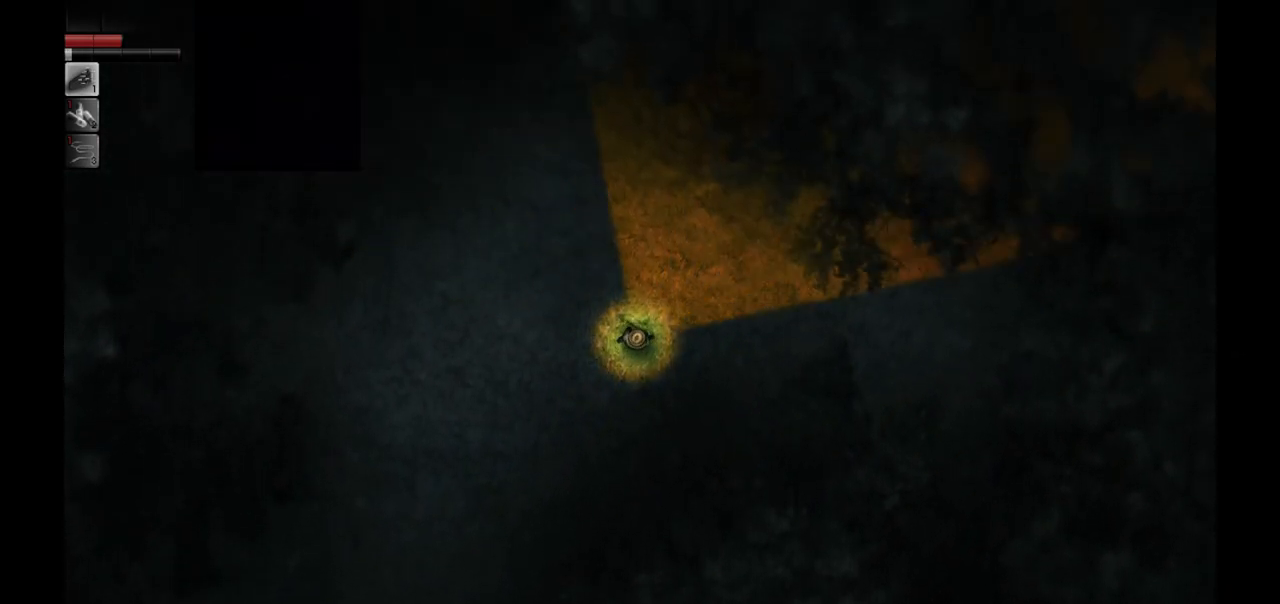
Gameplay with a controller (PlayStation layout); each line is a JSON object with the inputs held at the frame after it. "events" lists button and stick changes between this image and that frame as [ms after this image, input, new state], when the widget could be followed in between.
{"buttons": [], "left_stick": "up-right", "right_stick": "center", "events": []}
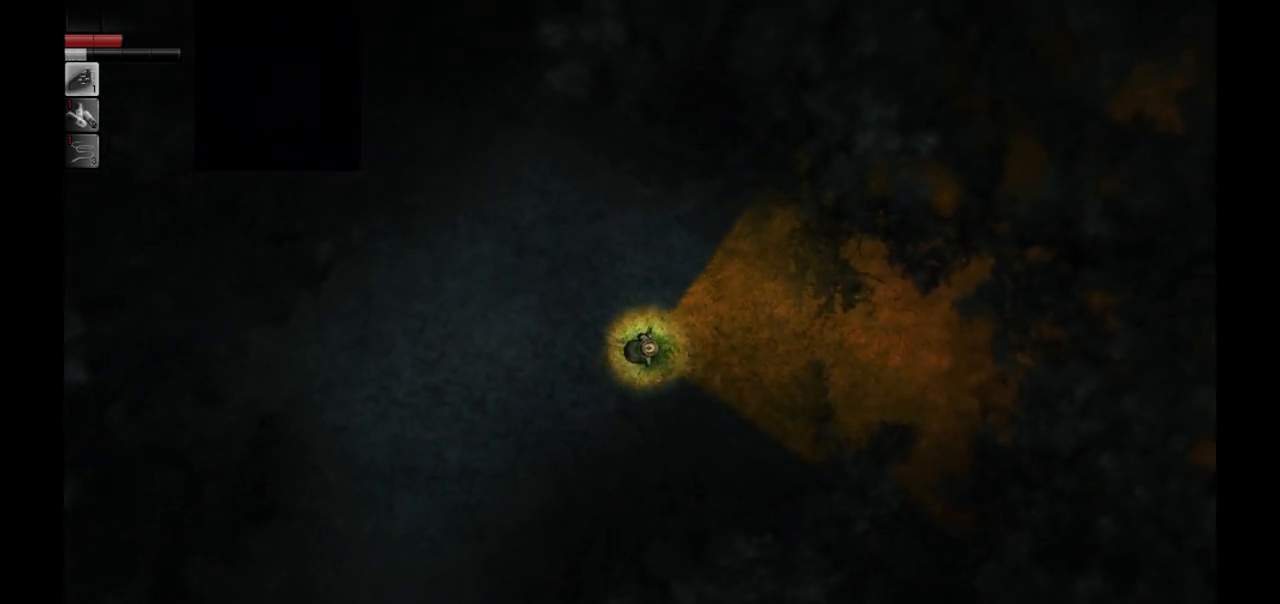
{"buttons": [], "left_stick": "up-right", "right_stick": "center", "events": []}
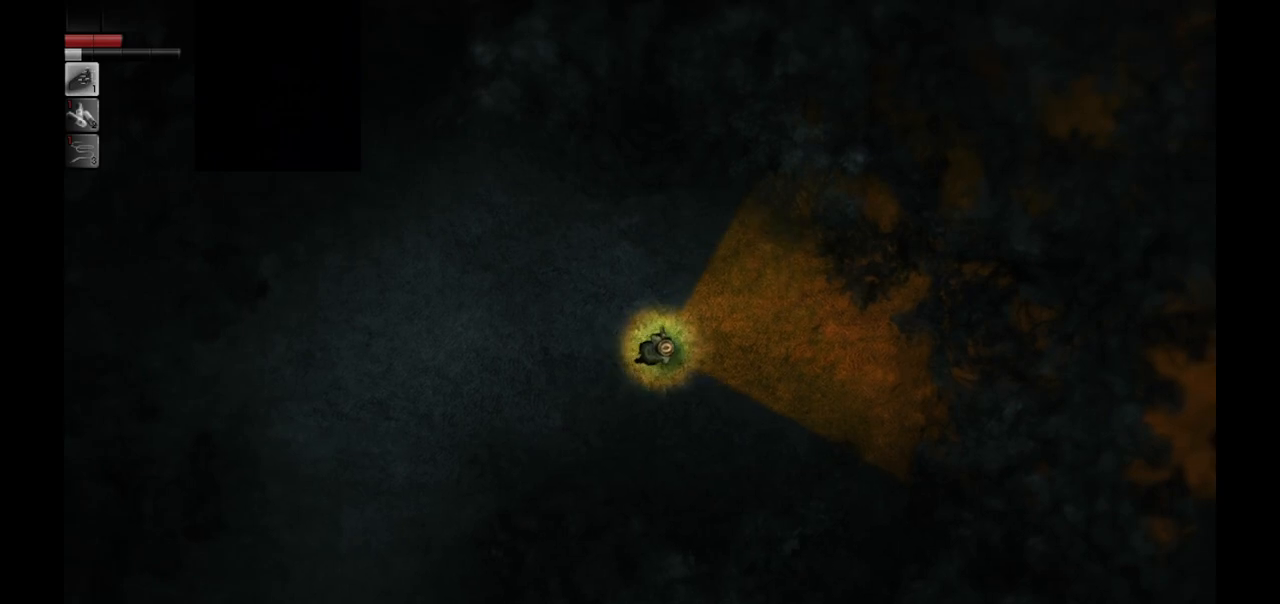
{"buttons": [], "left_stick": "right", "right_stick": "center", "events": [[83, "left_stick", "right"]]}
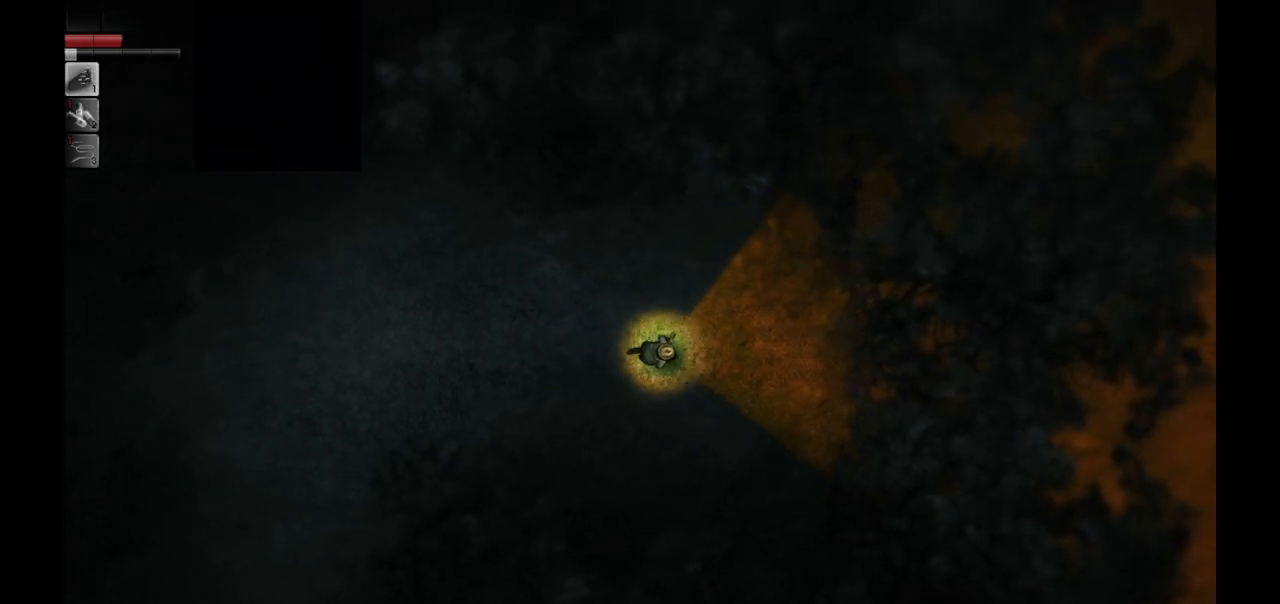
{"buttons": [], "left_stick": "right", "right_stick": "center", "events": []}
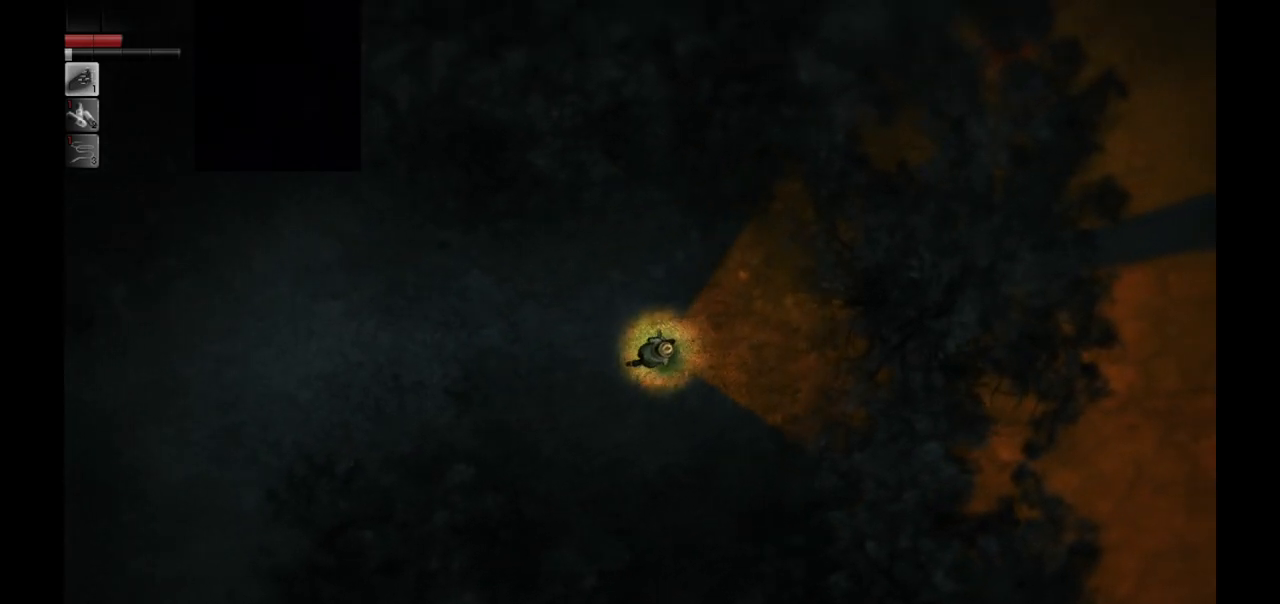
{"buttons": [], "left_stick": "right", "right_stick": "center", "events": []}
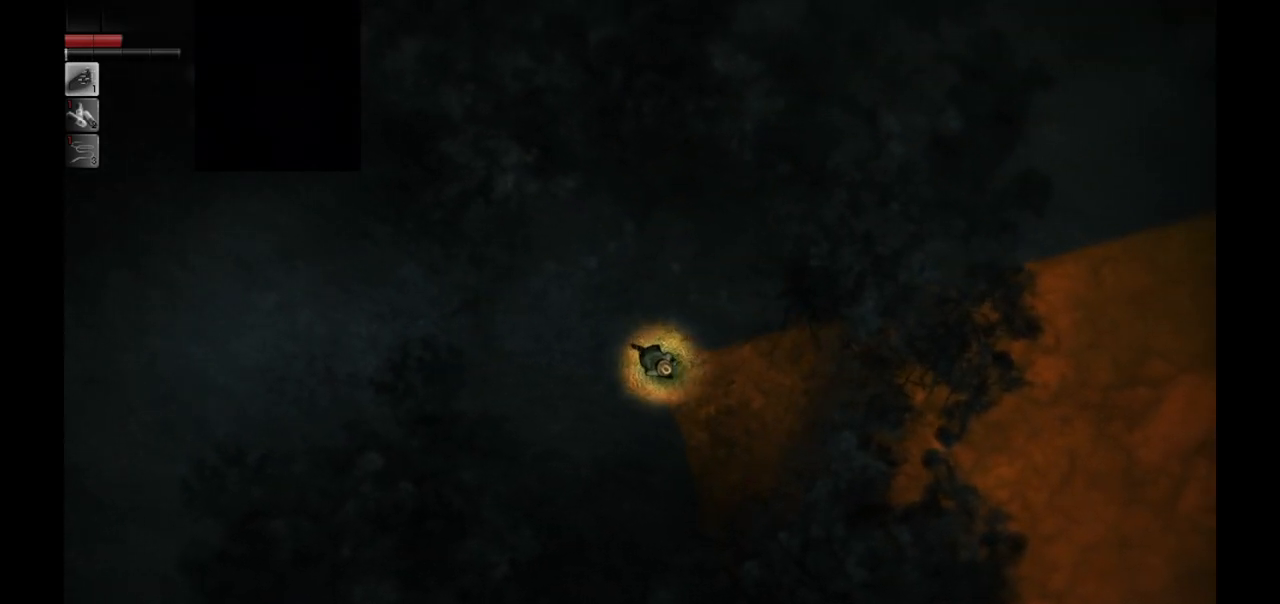
{"buttons": [], "left_stick": "right", "right_stick": "center", "events": []}
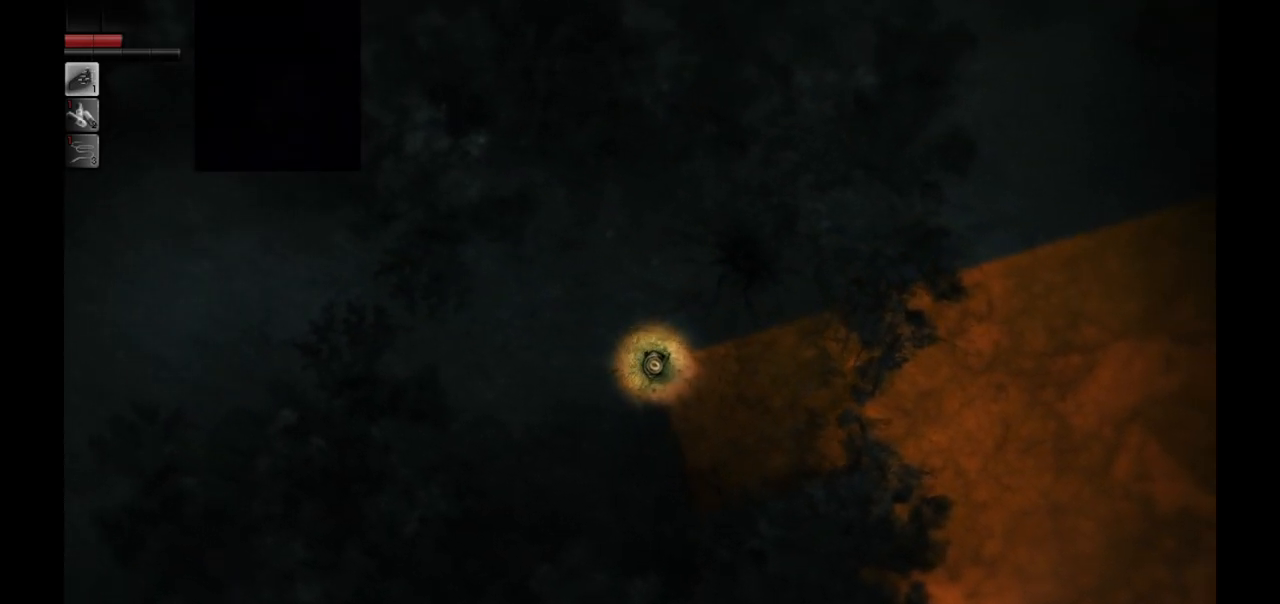
{"buttons": [], "left_stick": "right", "right_stick": "center", "events": []}
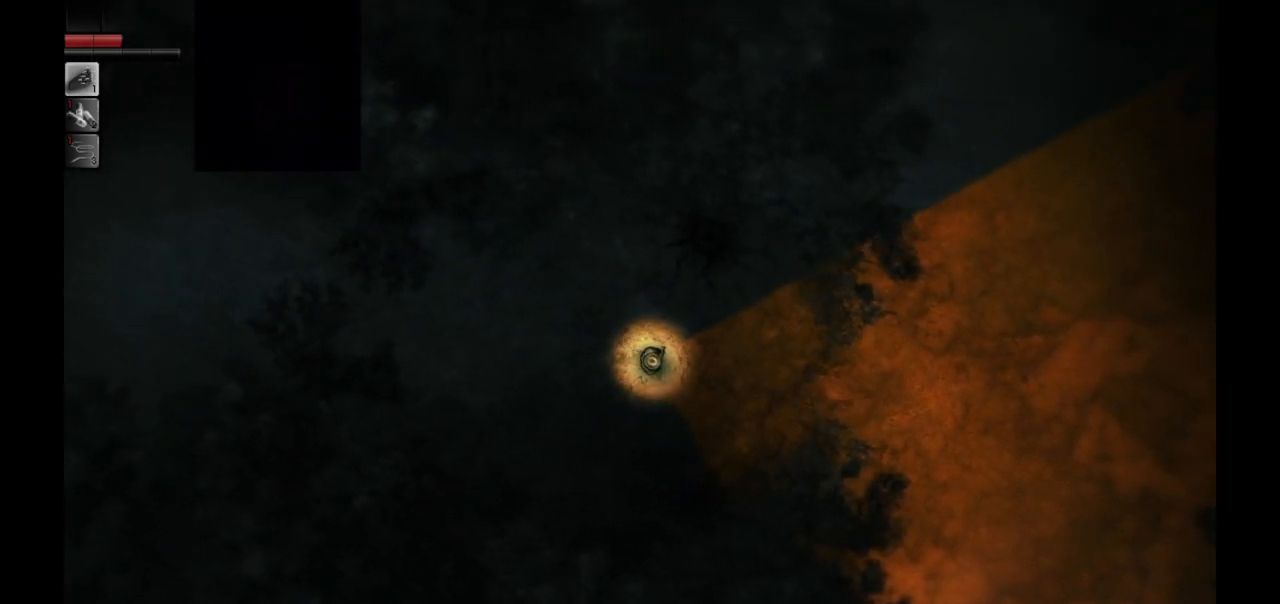
{"buttons": [], "left_stick": "right", "right_stick": "center", "events": []}
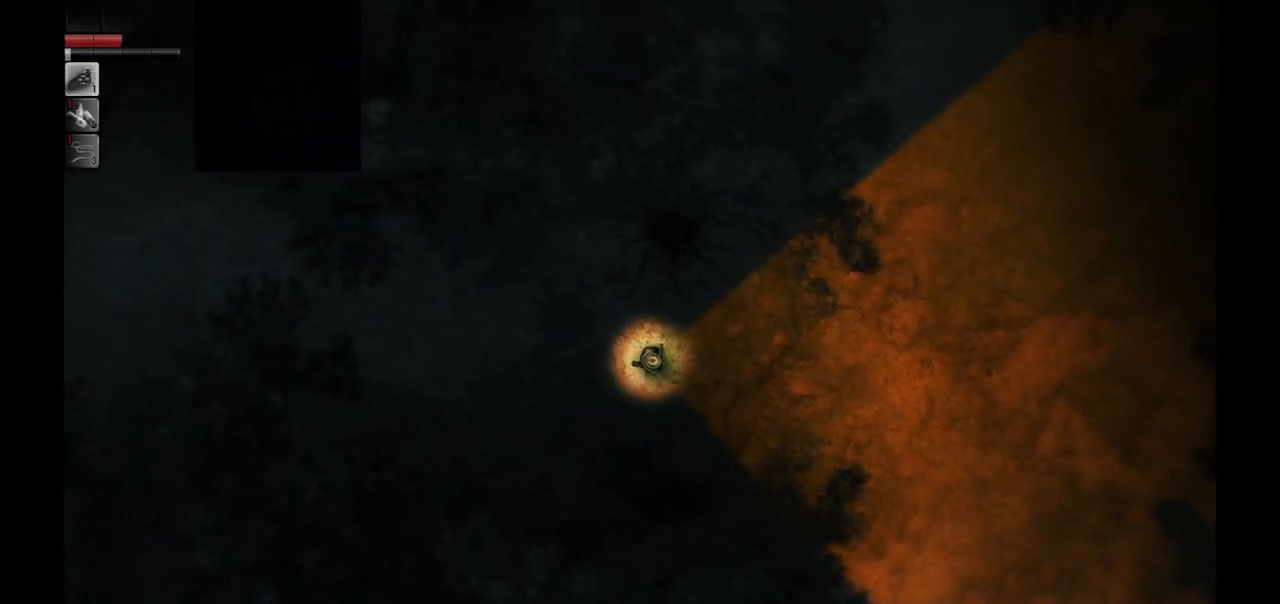
{"buttons": [], "left_stick": "right", "right_stick": "center", "events": []}
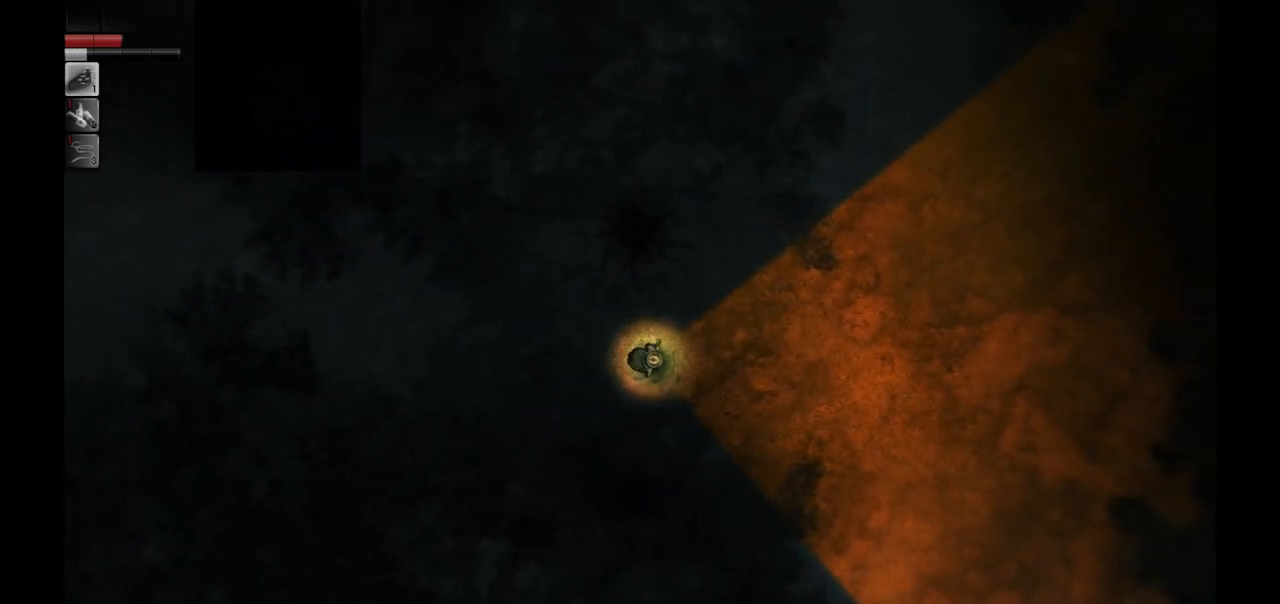
{"buttons": [], "left_stick": "right", "right_stick": "center", "events": []}
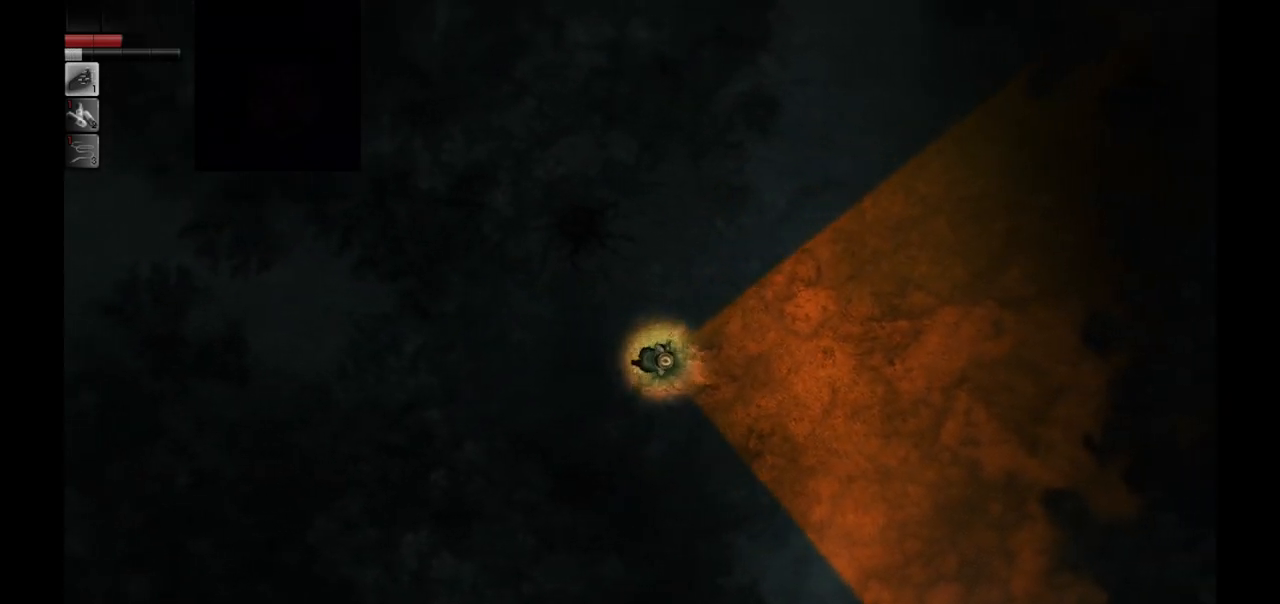
{"buttons": [], "left_stick": "up-right", "right_stick": "center", "events": [[100, "left_stick", "up-right"]]}
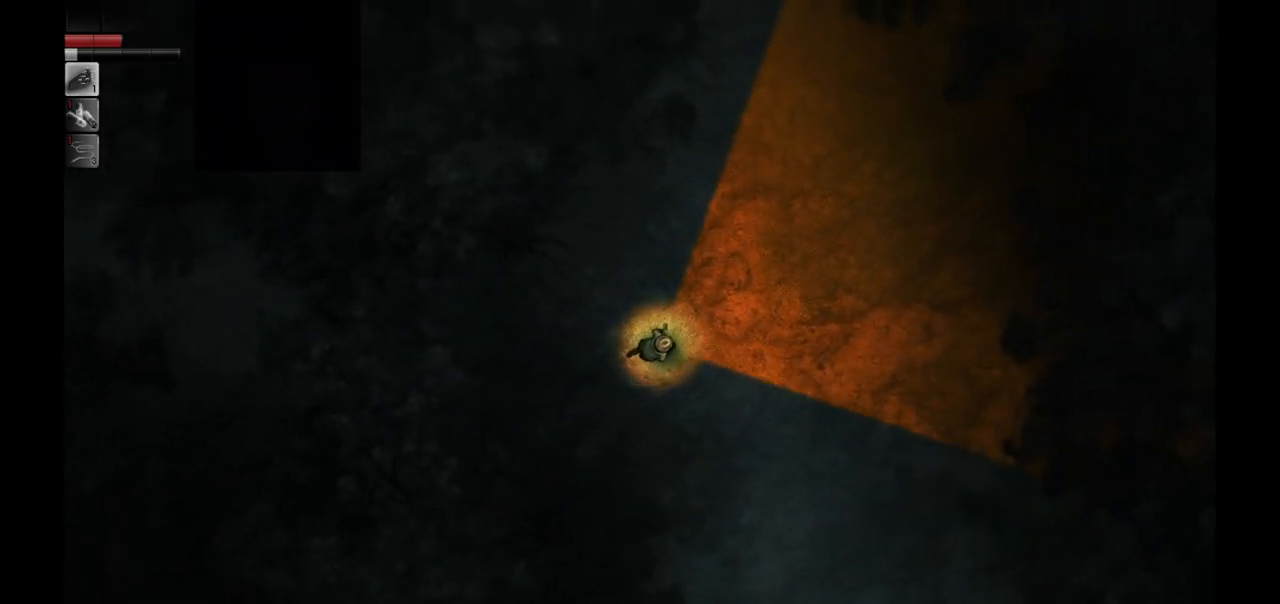
{"buttons": [], "left_stick": "up", "right_stick": "center", "events": [[500, "left_stick", "up"]]}
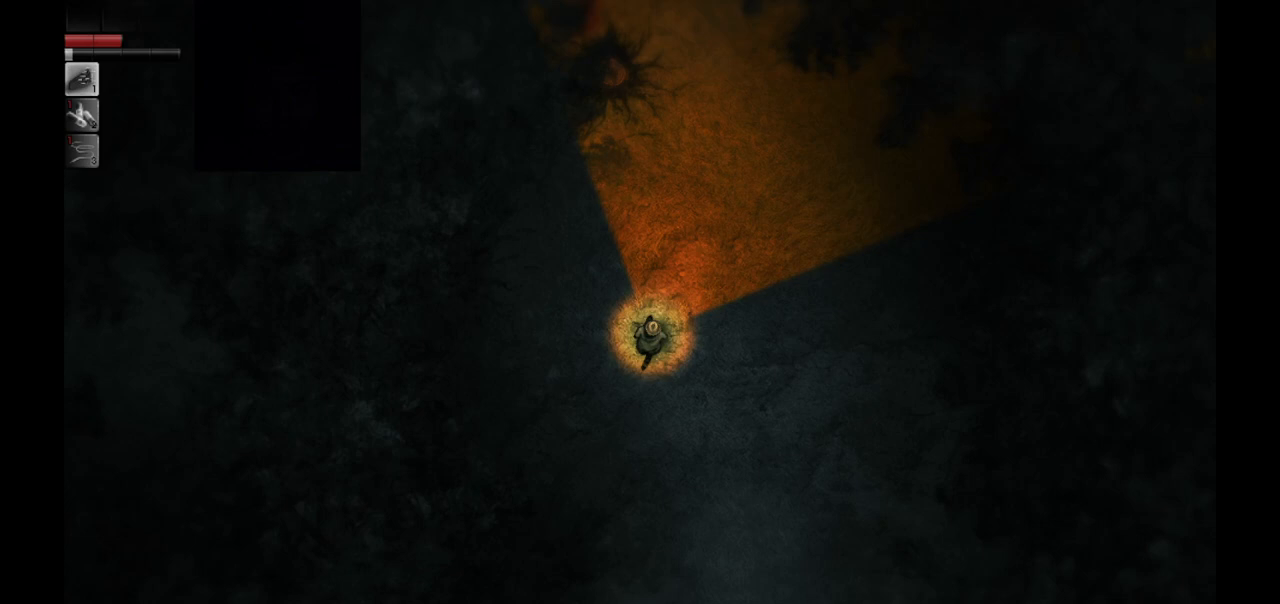
{"buttons": [], "left_stick": "up", "right_stick": "center", "events": []}
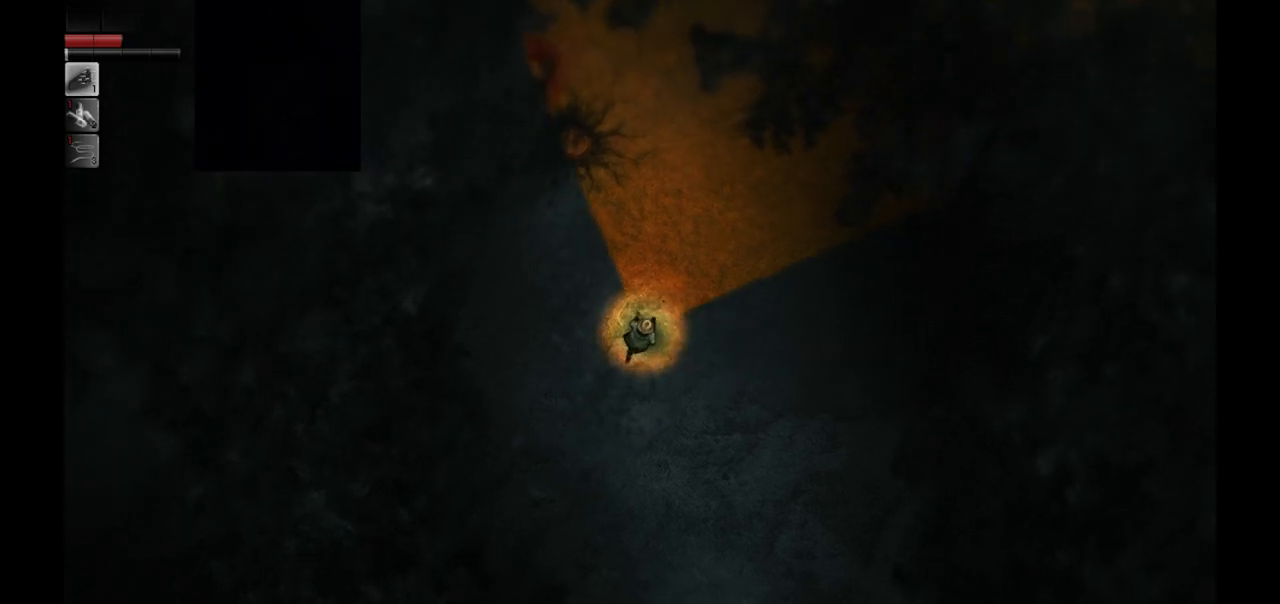
{"buttons": [], "left_stick": "up", "right_stick": "center", "events": []}
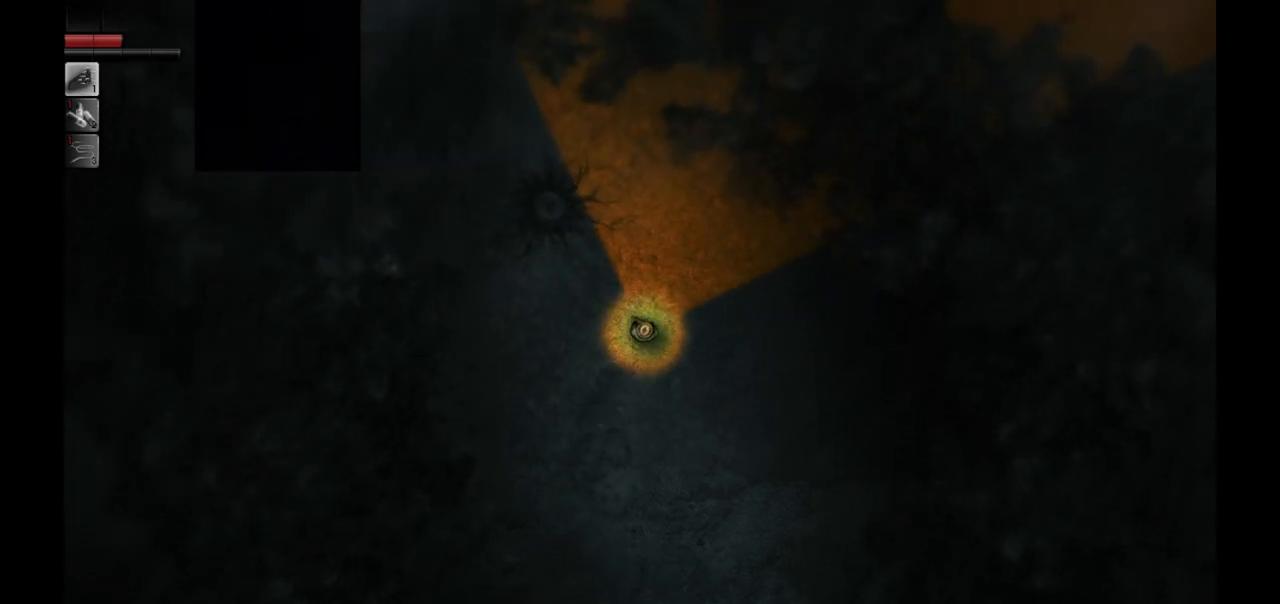
{"buttons": [], "left_stick": "up", "right_stick": "center", "events": []}
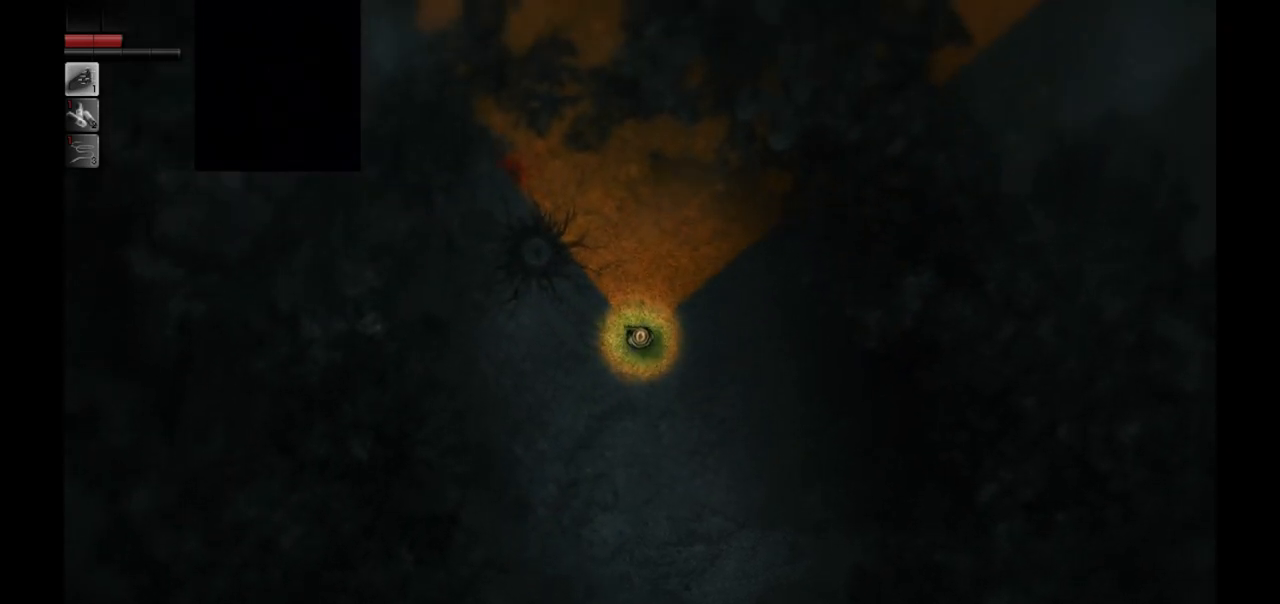
{"buttons": [], "left_stick": "up", "right_stick": "center", "events": []}
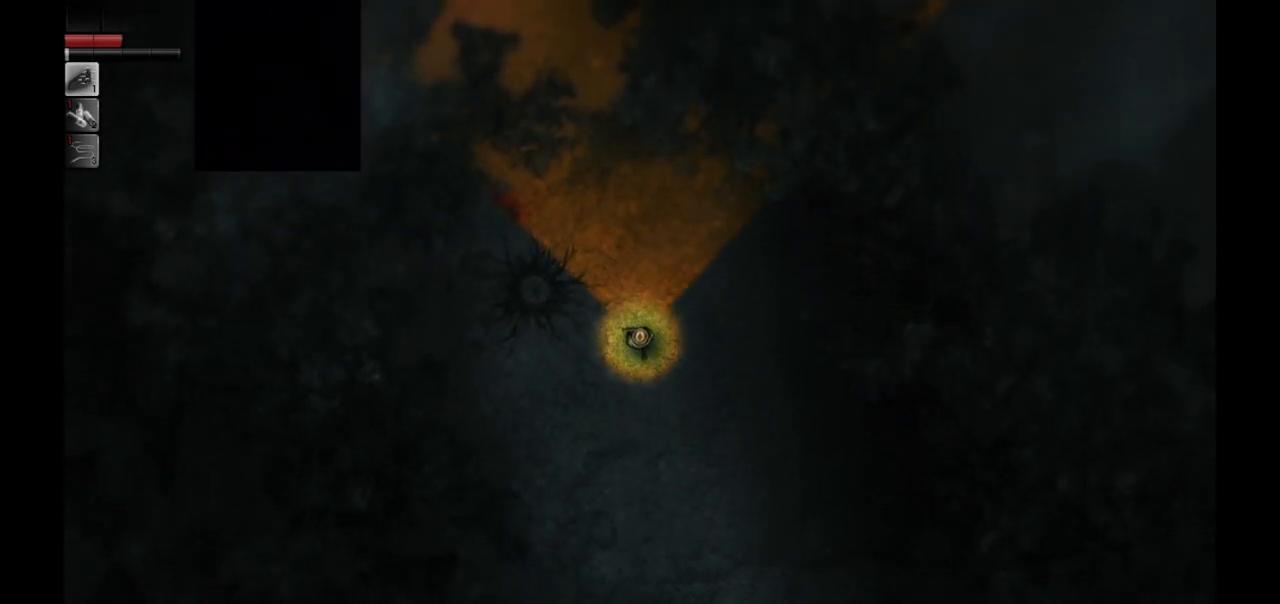
{"buttons": [], "left_stick": "up", "right_stick": "center", "events": []}
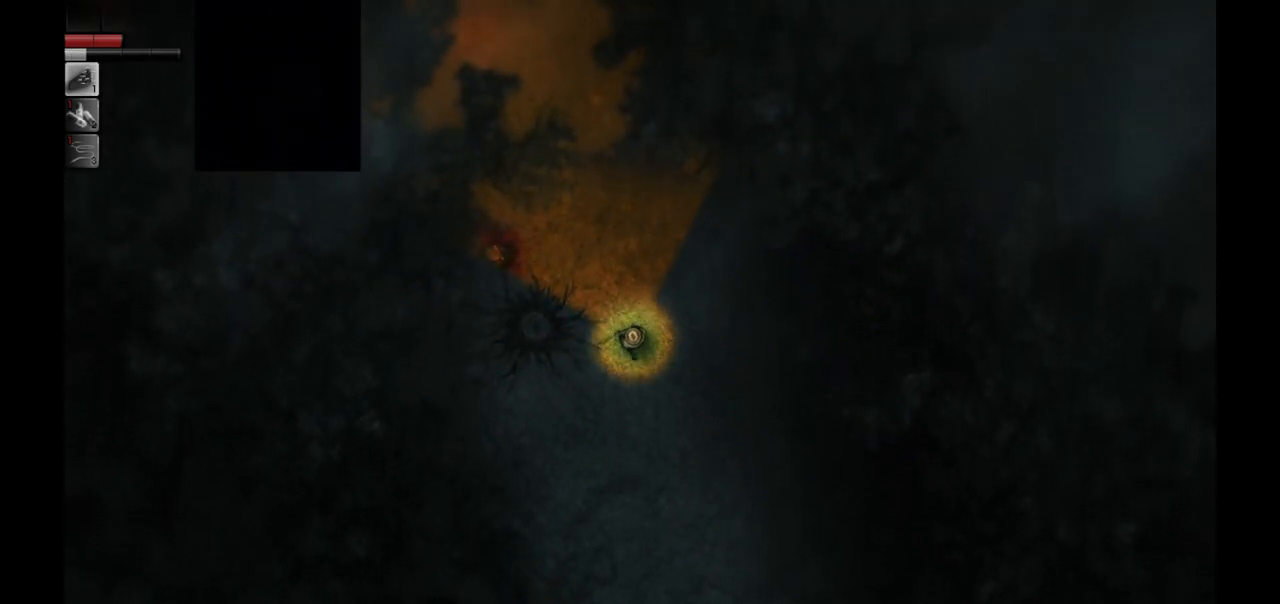
{"buttons": [], "left_stick": "up-left", "right_stick": "center", "events": [[383, "left_stick", "up-left"]]}
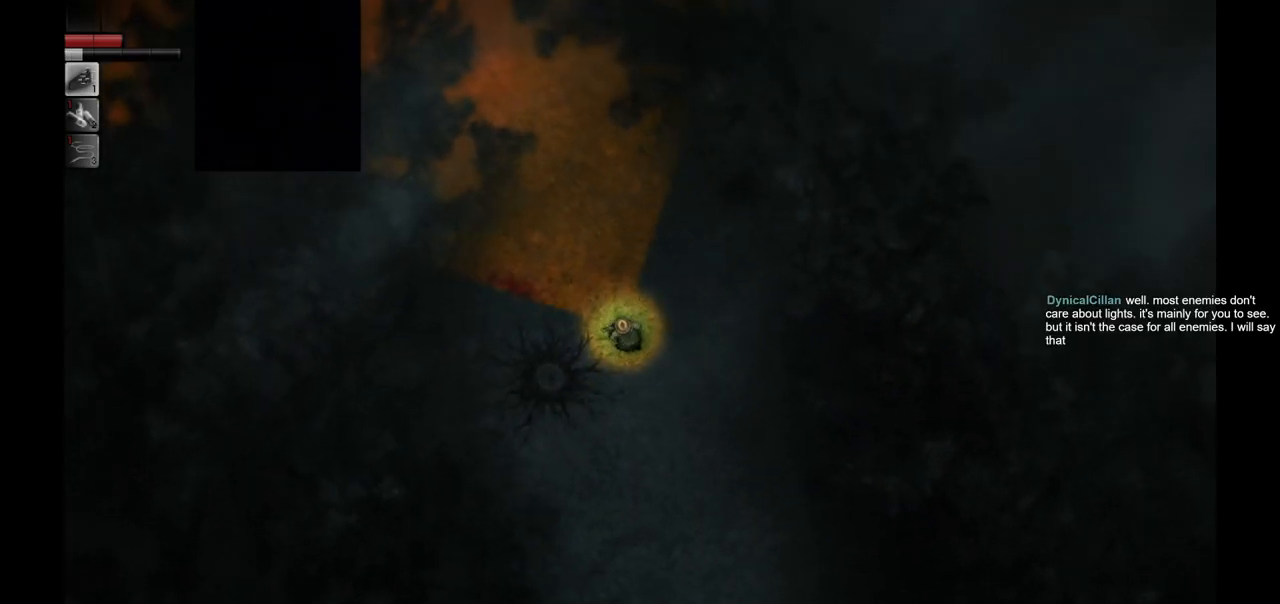
{"buttons": [], "left_stick": "center", "right_stick": "center", "events": [[200, "left_stick", "left"], [467, "left_stick", "center"]]}
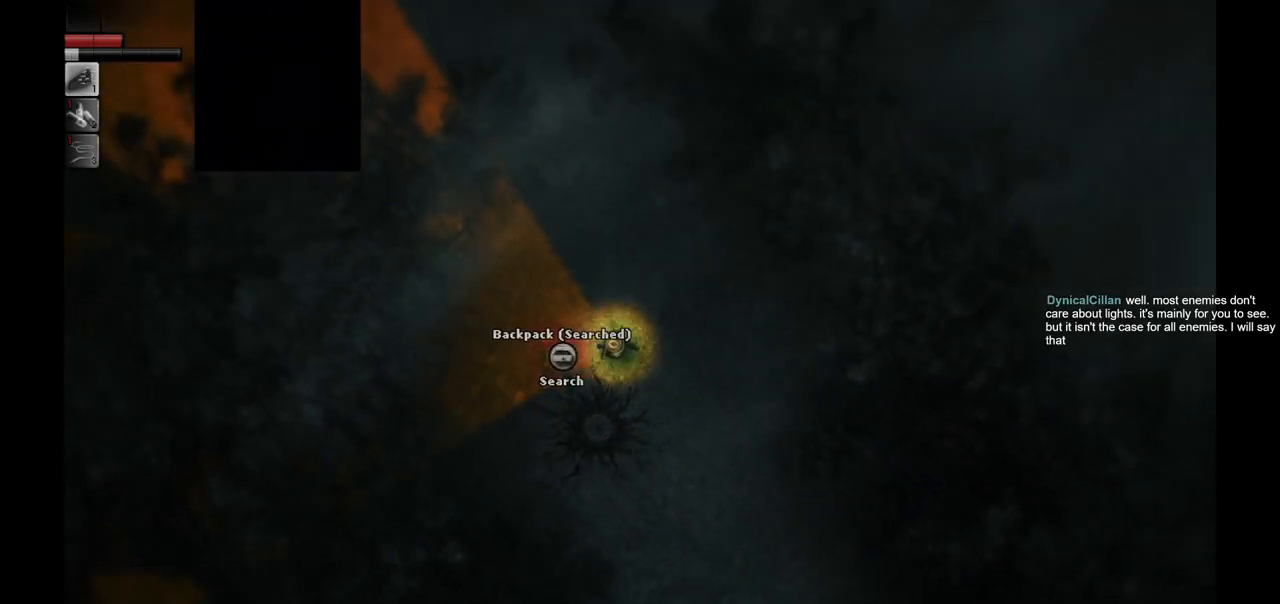
{"buttons": [], "left_stick": "center", "right_stick": "center", "events": [[317, "R1", "down"], [417, "R1", "up"]]}
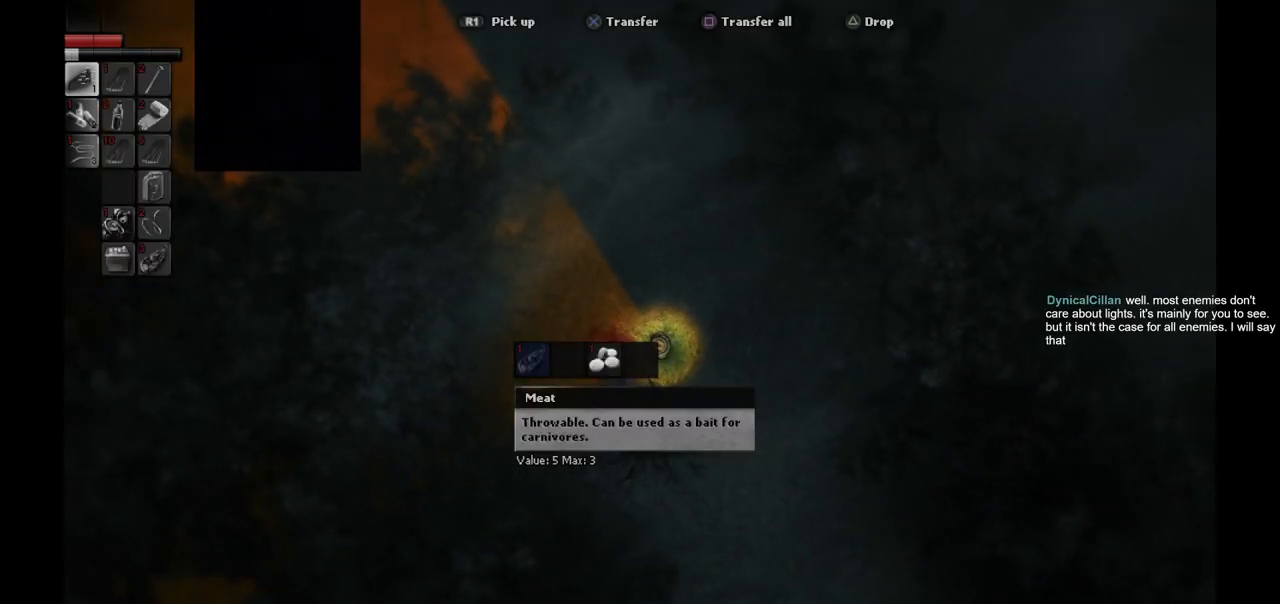
{"buttons": [], "left_stick": "center", "right_stick": "center", "events": [[383, "DPAD_RIGHT", "down"], [450, "DPAD_RIGHT", "up"]]}
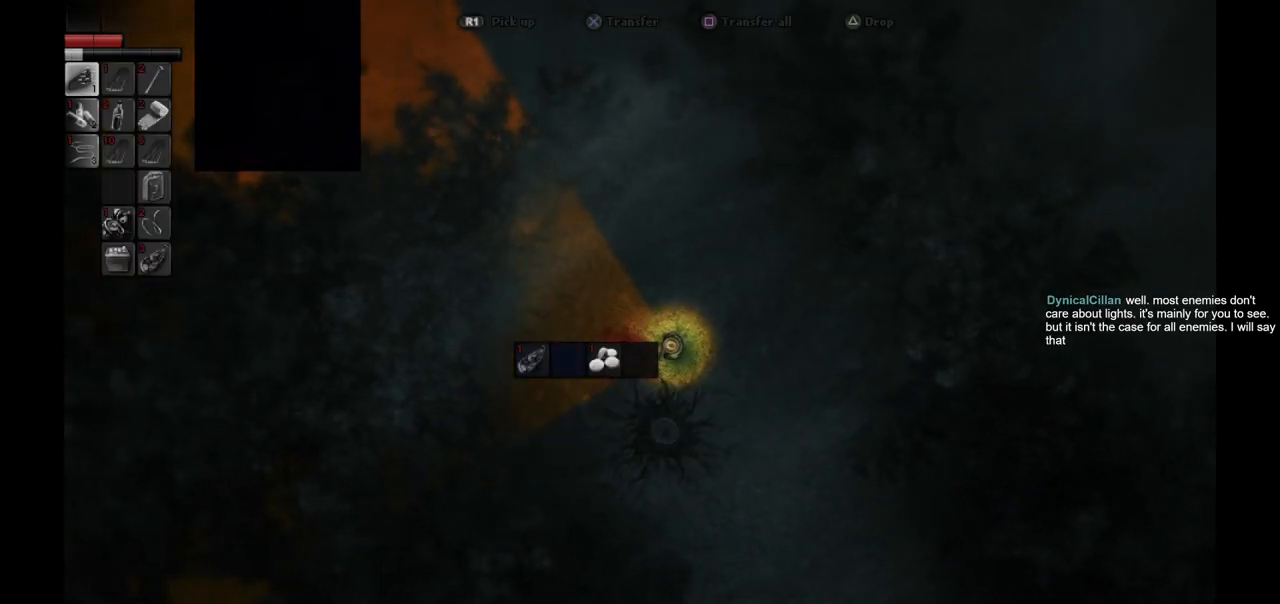
{"buttons": [], "left_stick": "center", "right_stick": "center", "events": [[33, "DPAD_RIGHT", "down"], [133, "DPAD_RIGHT", "up"], [300, "CROSS", "down"], [417, "CROSS", "up"]]}
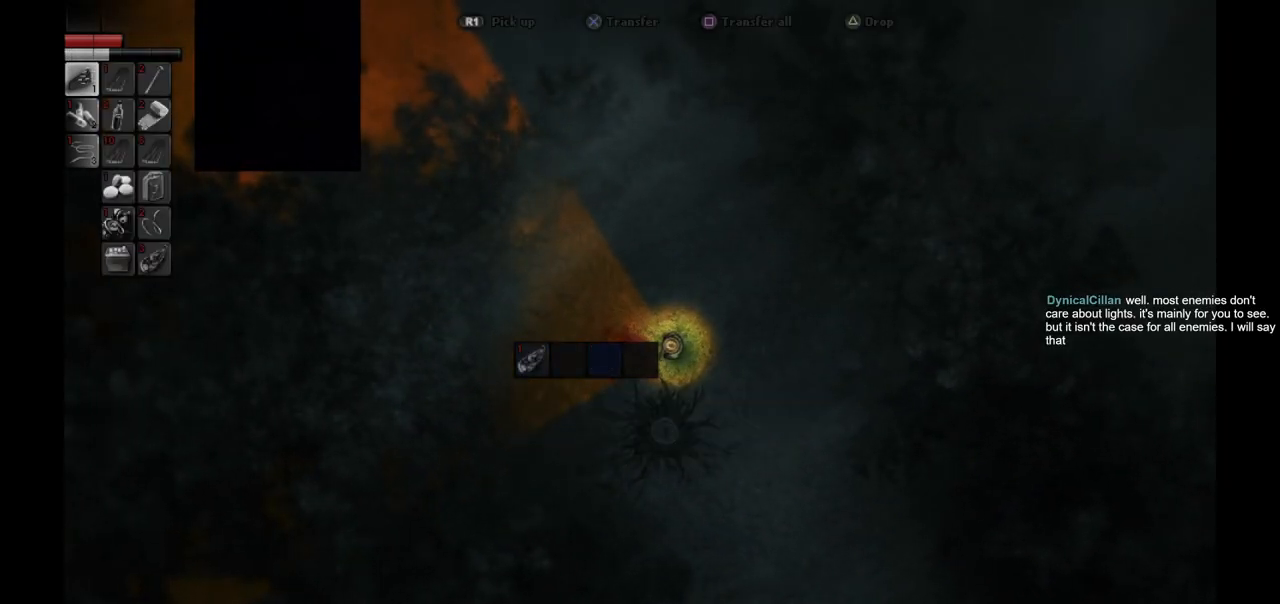
{"buttons": [], "left_stick": "center", "right_stick": "center", "events": [[167, "DPAD_LEFT", "down"], [217, "DPAD_LEFT", "up"], [317, "DPAD_LEFT", "down"], [400, "DPAD_LEFT", "up"]]}
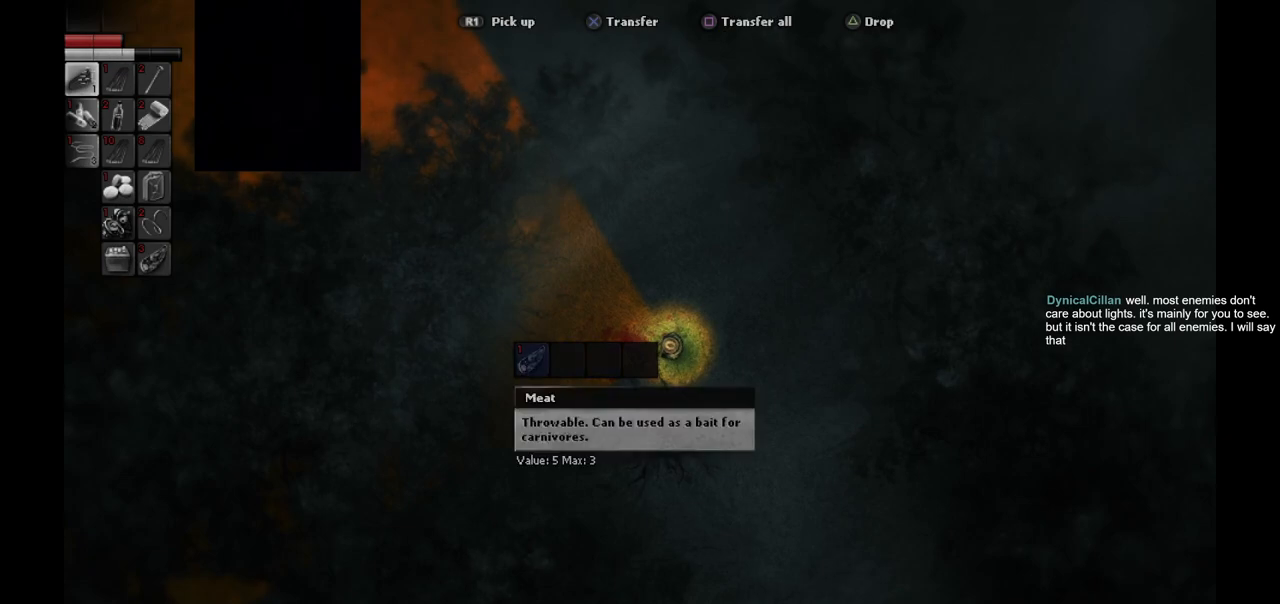
{"buttons": [], "left_stick": "center", "right_stick": "center", "events": [[100, "CROSS", "down"], [233, "CROSS", "up"]]}